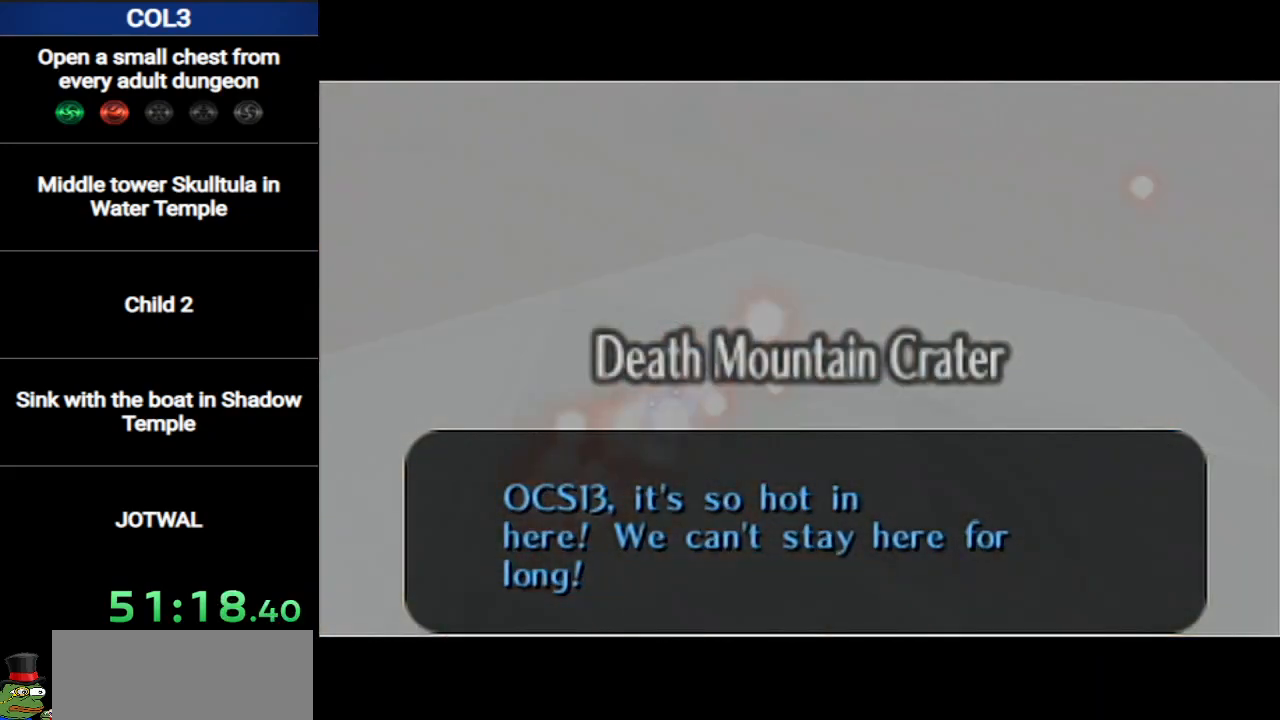
Gameplay with a controller (Nintendo layout); each line is a JSON object with the inputs held at the frame after it. "events" lists button and stick changes between this image and that frame as [ms after this image, input, new state], when the widget could be followed in between. Not read: L3 R3.
{"buttons": [], "left_stick": "up", "right_stick": "center", "events": [[417, "left_stick", "up"]]}
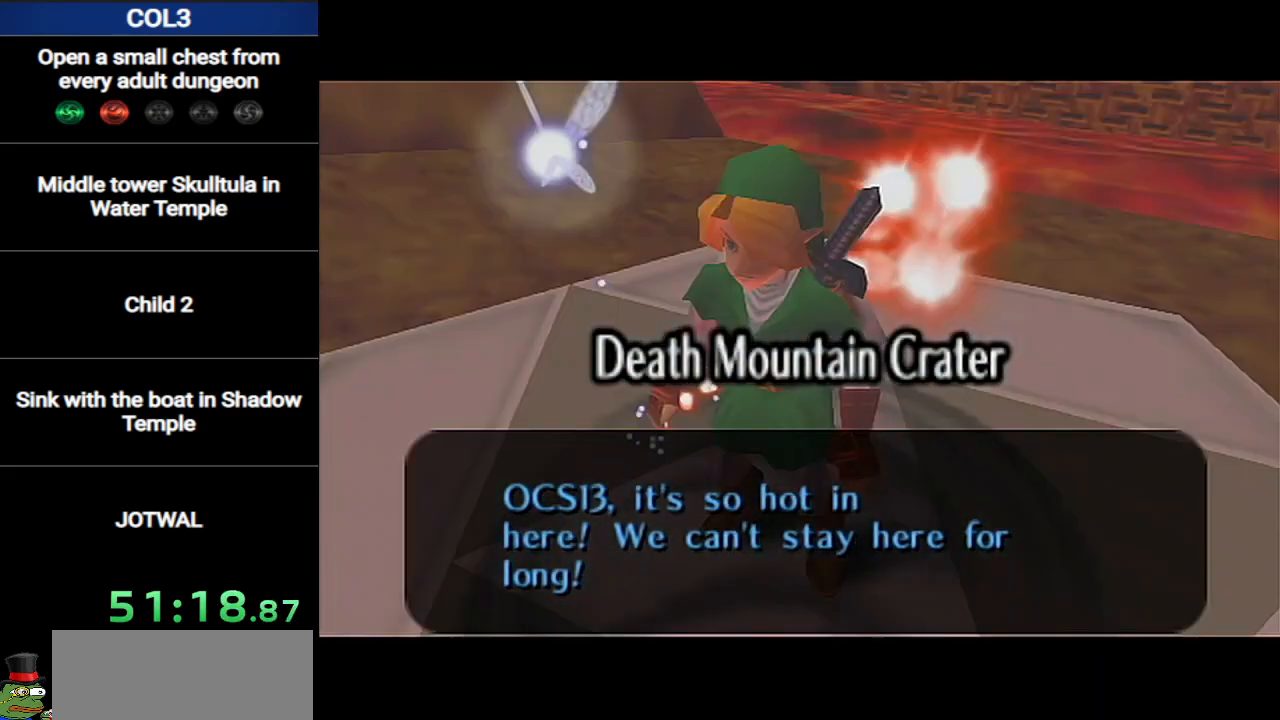
{"buttons": [], "left_stick": "up-left", "right_stick": "center", "events": [[167, "left_stick", "up-left"]]}
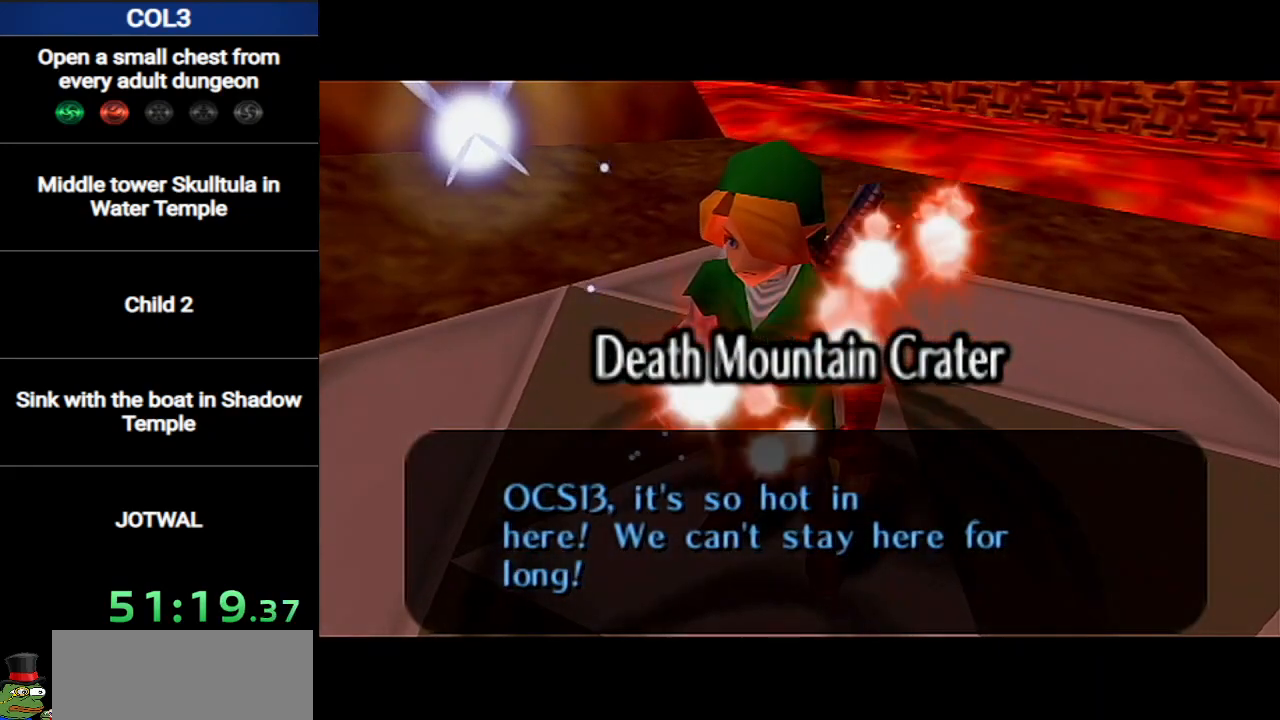
{"buttons": [], "left_stick": "up-left", "right_stick": "center", "events": []}
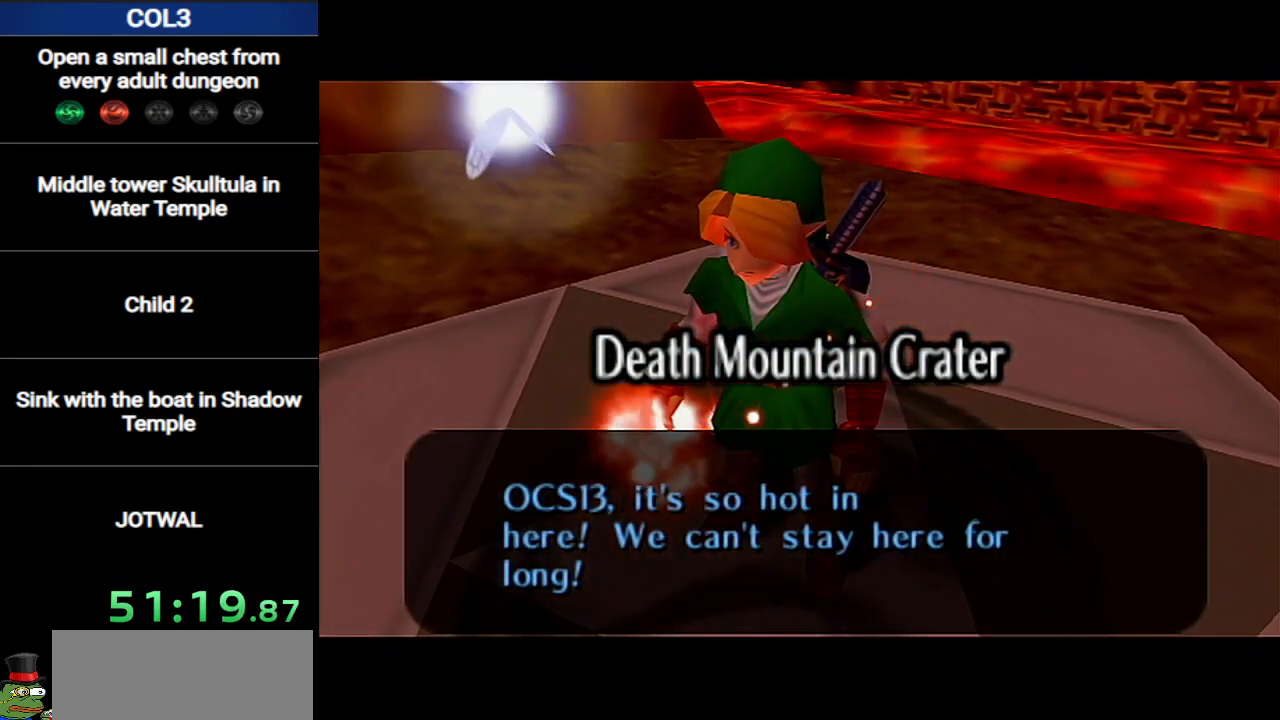
{"buttons": [], "left_stick": "up-left", "right_stick": "center", "events": []}
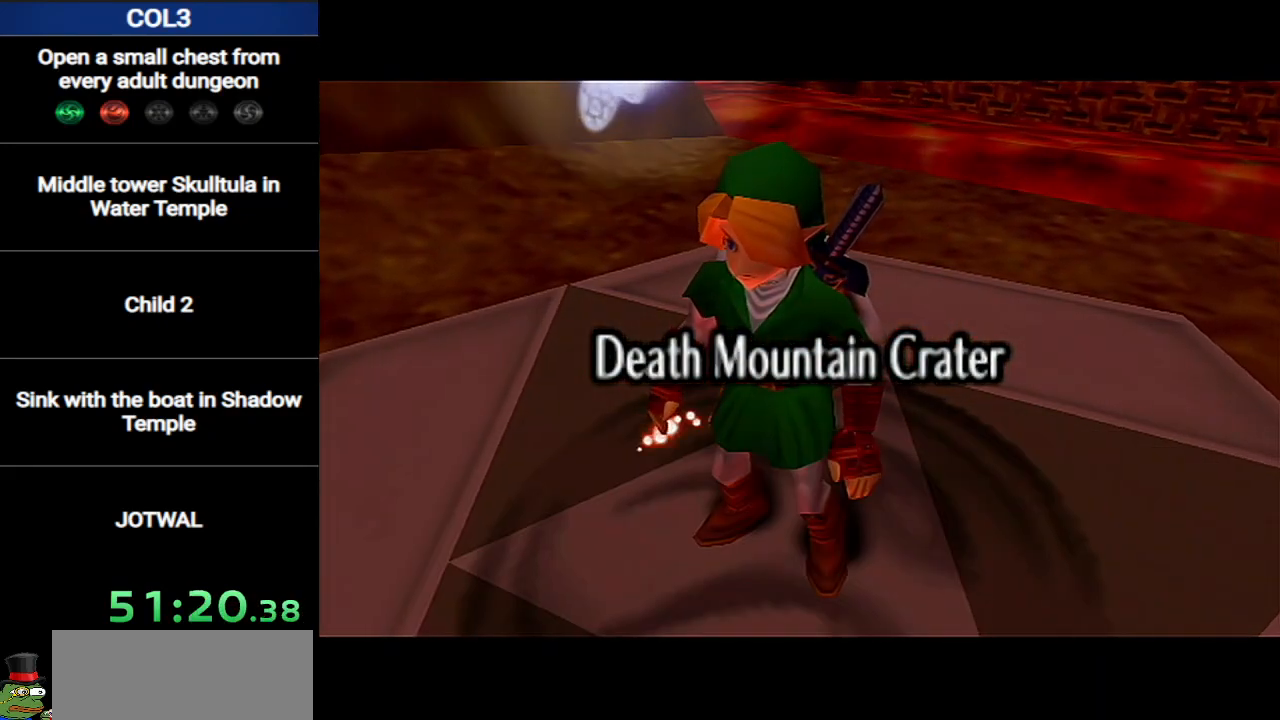
{"buttons": [], "left_stick": "up-left", "right_stick": "center", "events": []}
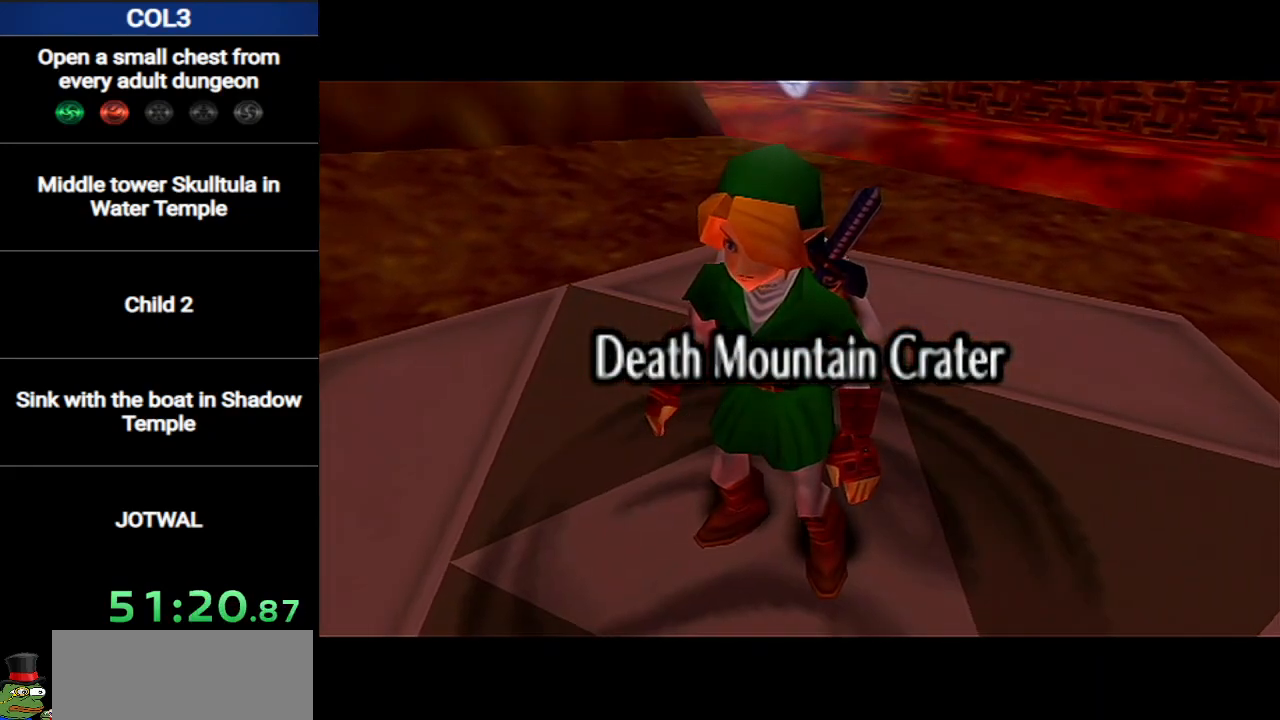
{"buttons": [], "left_stick": "up-left", "right_stick": "center", "events": []}
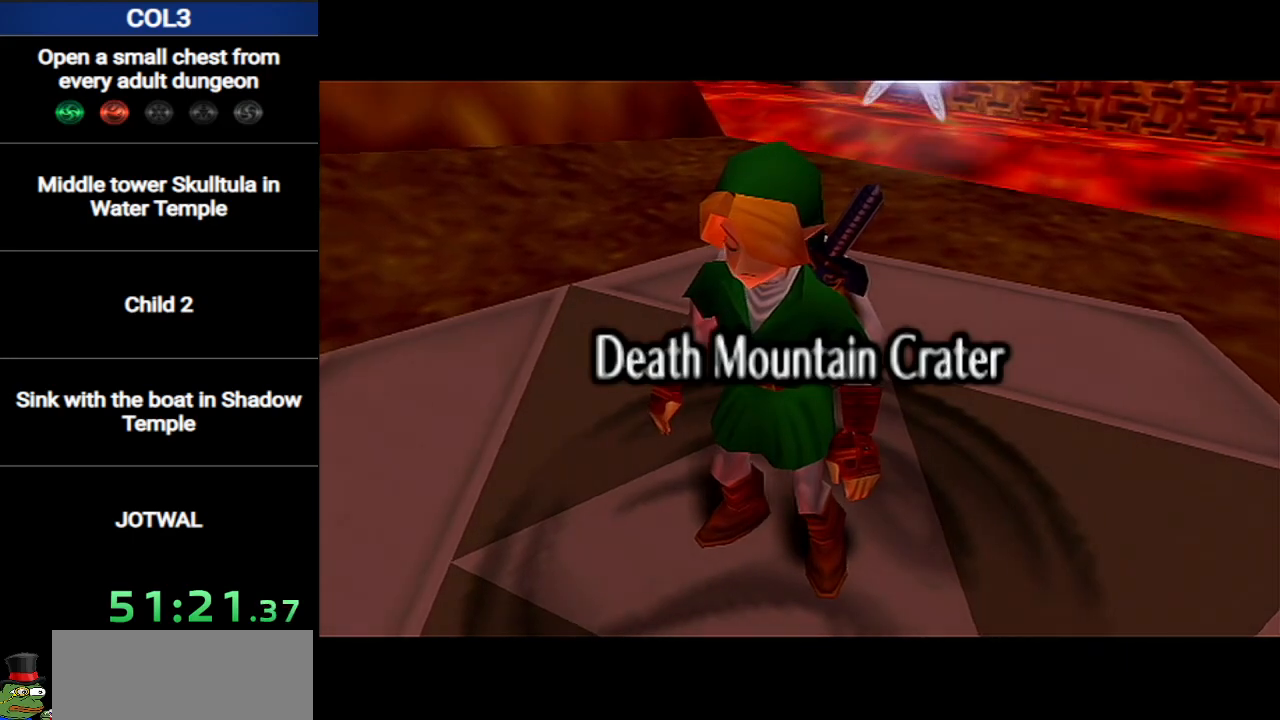
{"buttons": [], "left_stick": "up-left", "right_stick": "center", "events": []}
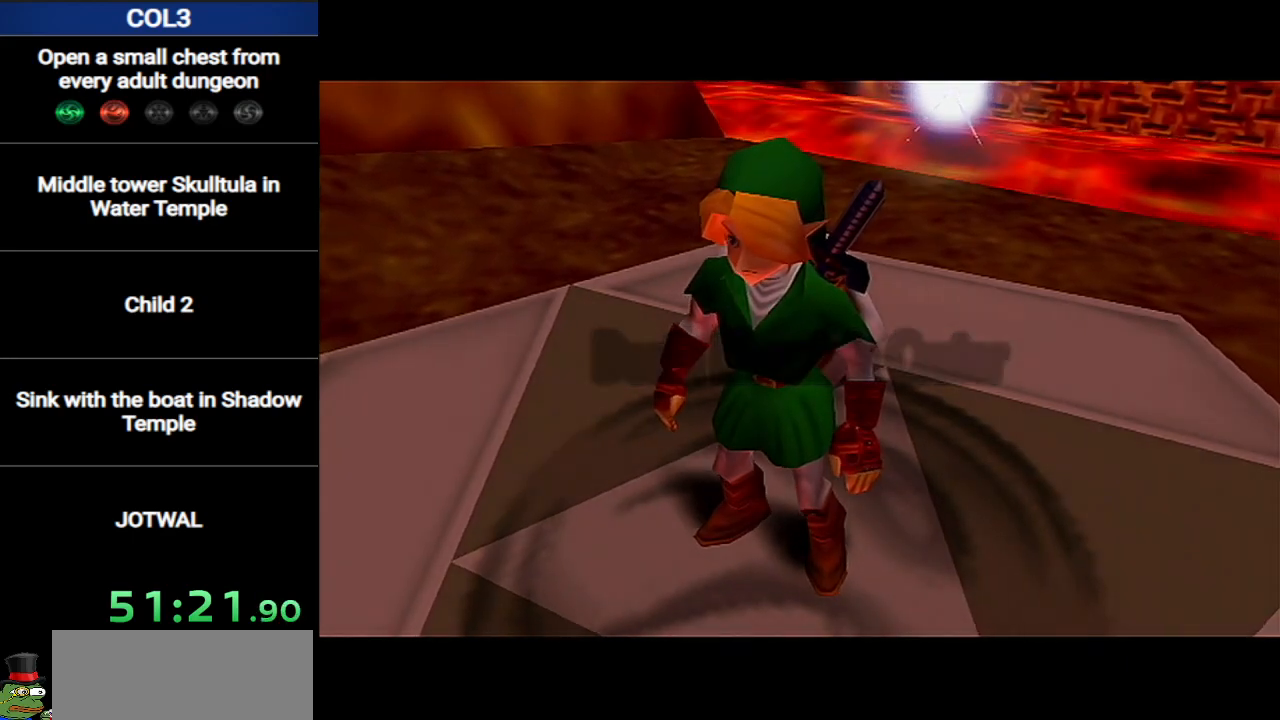
{"buttons": [], "left_stick": "up-left", "right_stick": "center", "events": [[267, "A", "down"], [451, "A", "up"]]}
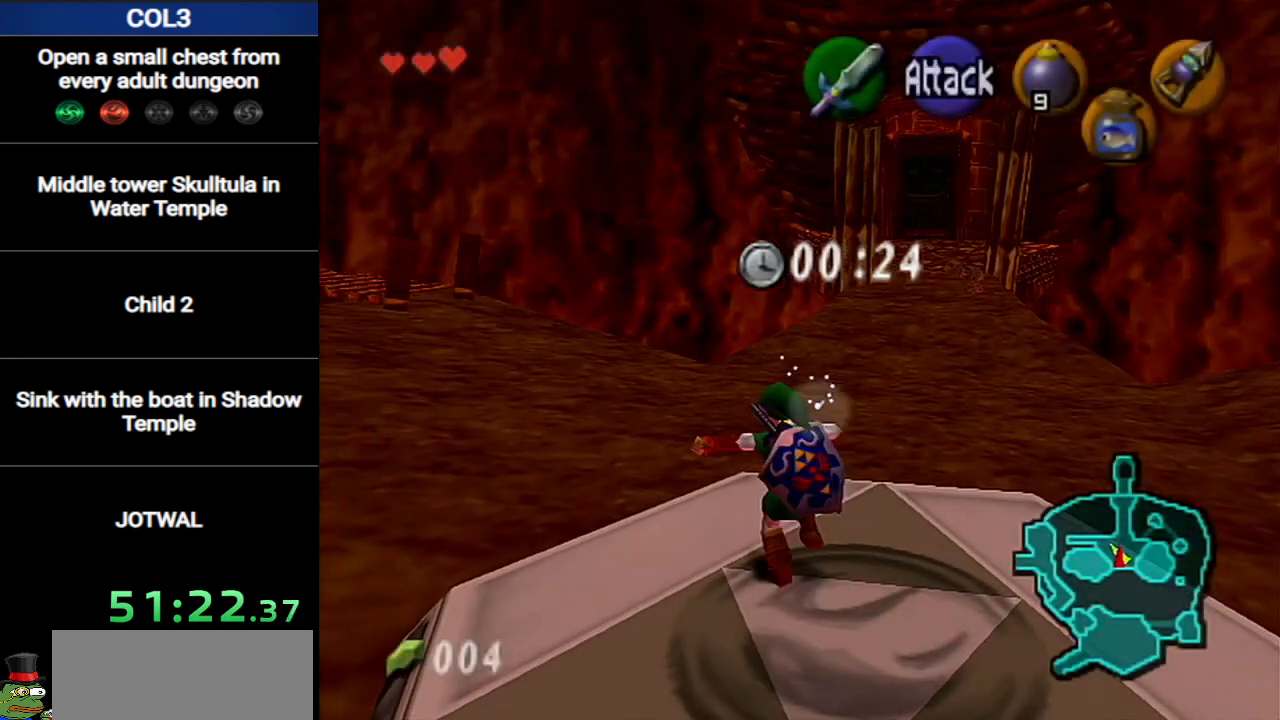
{"buttons": [], "left_stick": "up-left", "right_stick": "center", "events": []}
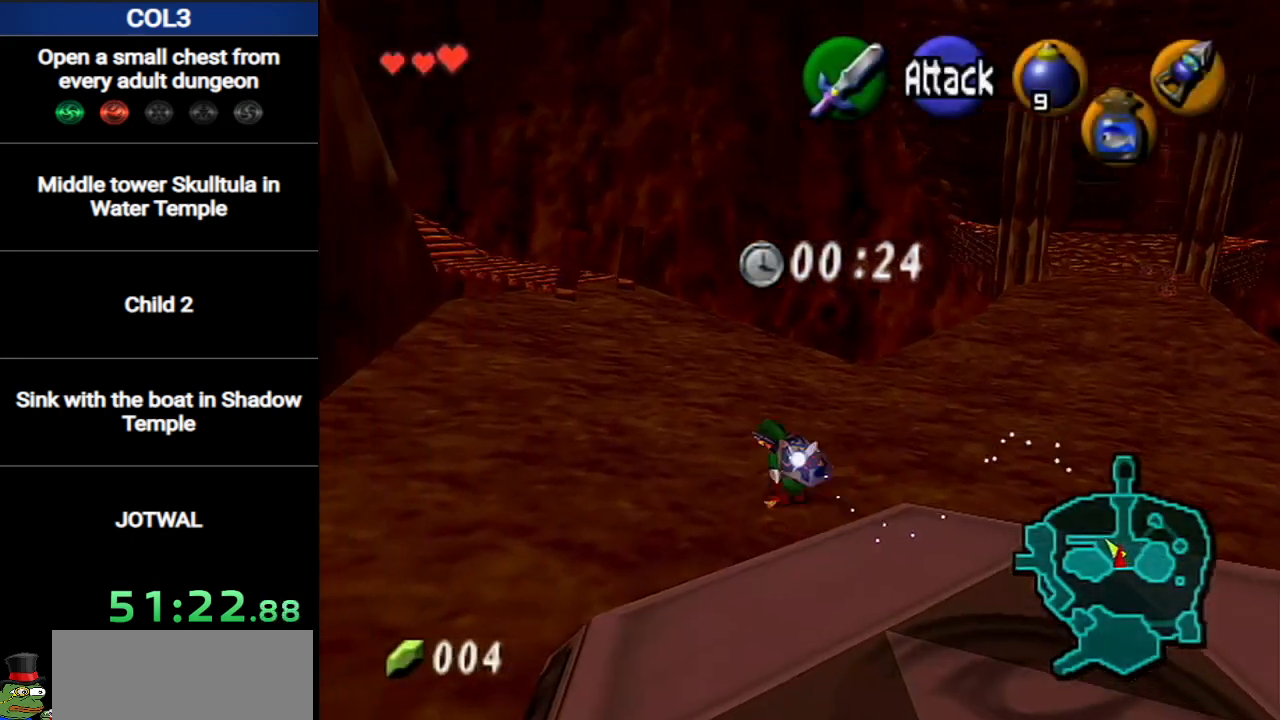
{"buttons": [], "left_stick": "up-left", "right_stick": "center", "events": [[17, "A", "down"], [300, "A", "up"]]}
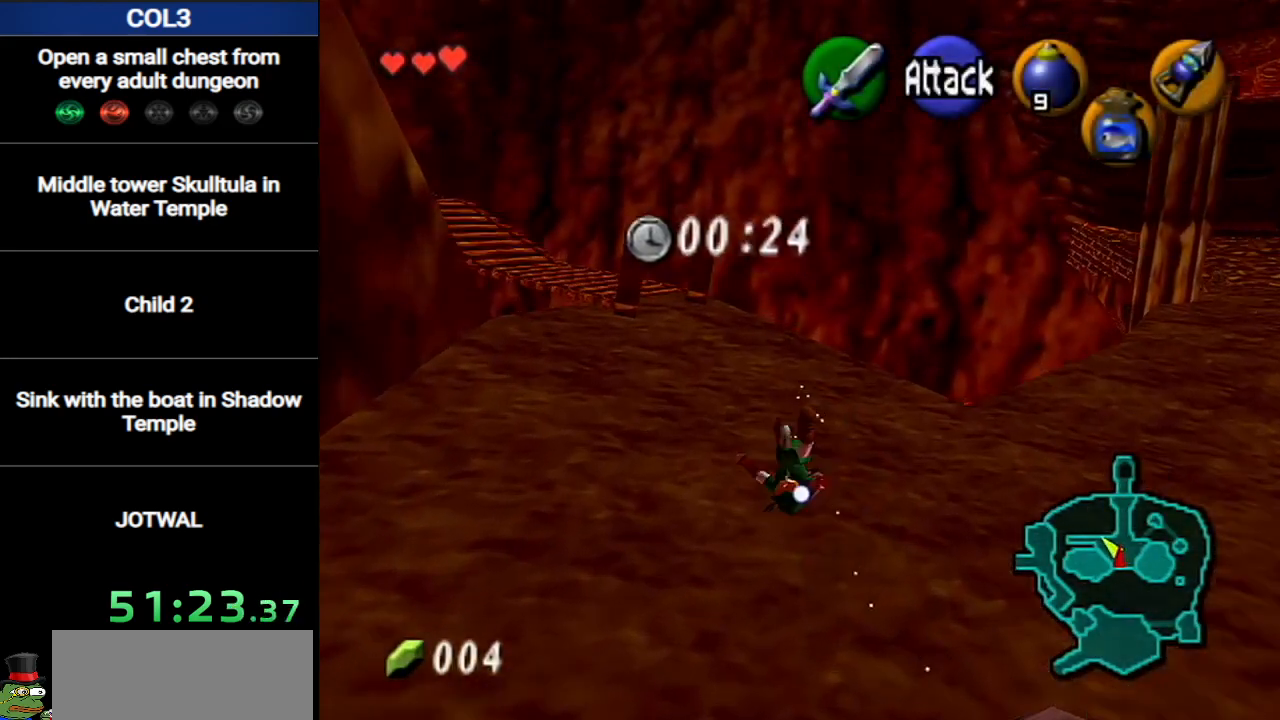
{"buttons": ["A"], "left_stick": "up-left", "right_stick": "center", "events": [[300, "A", "down"]]}
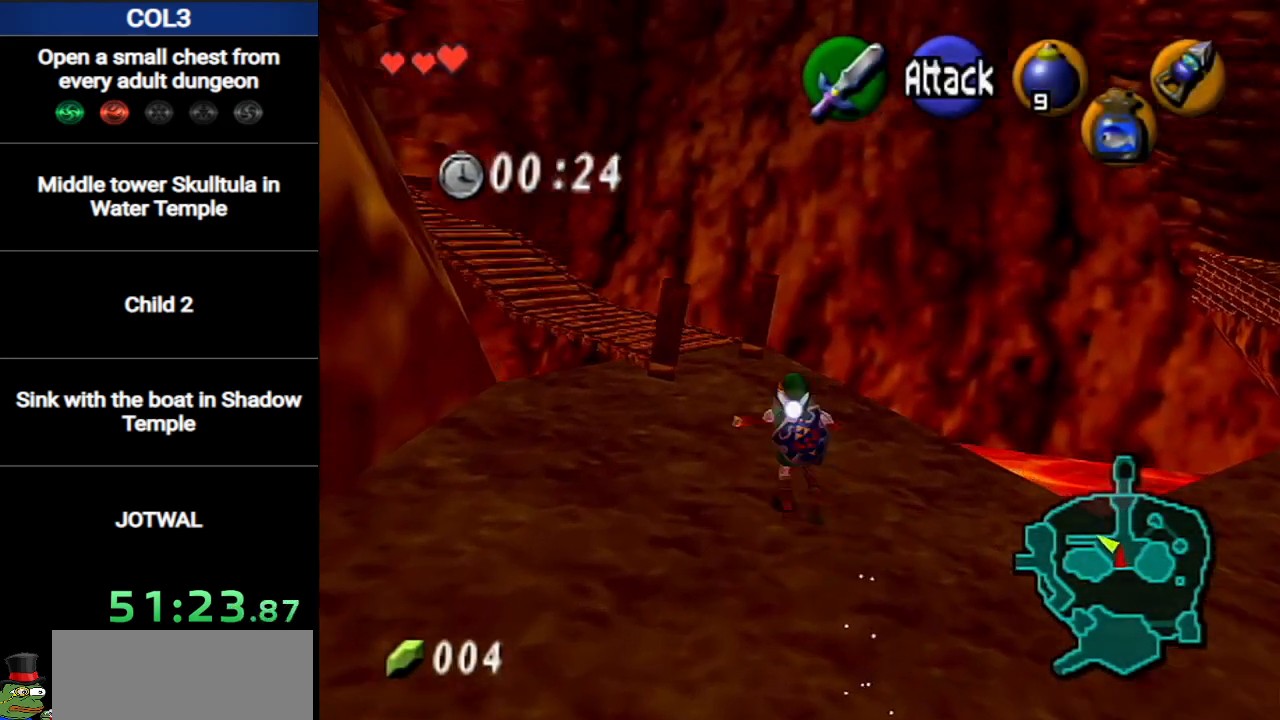
{"buttons": [], "left_stick": "up-left", "right_stick": "center", "events": [[117, "A", "up"]]}
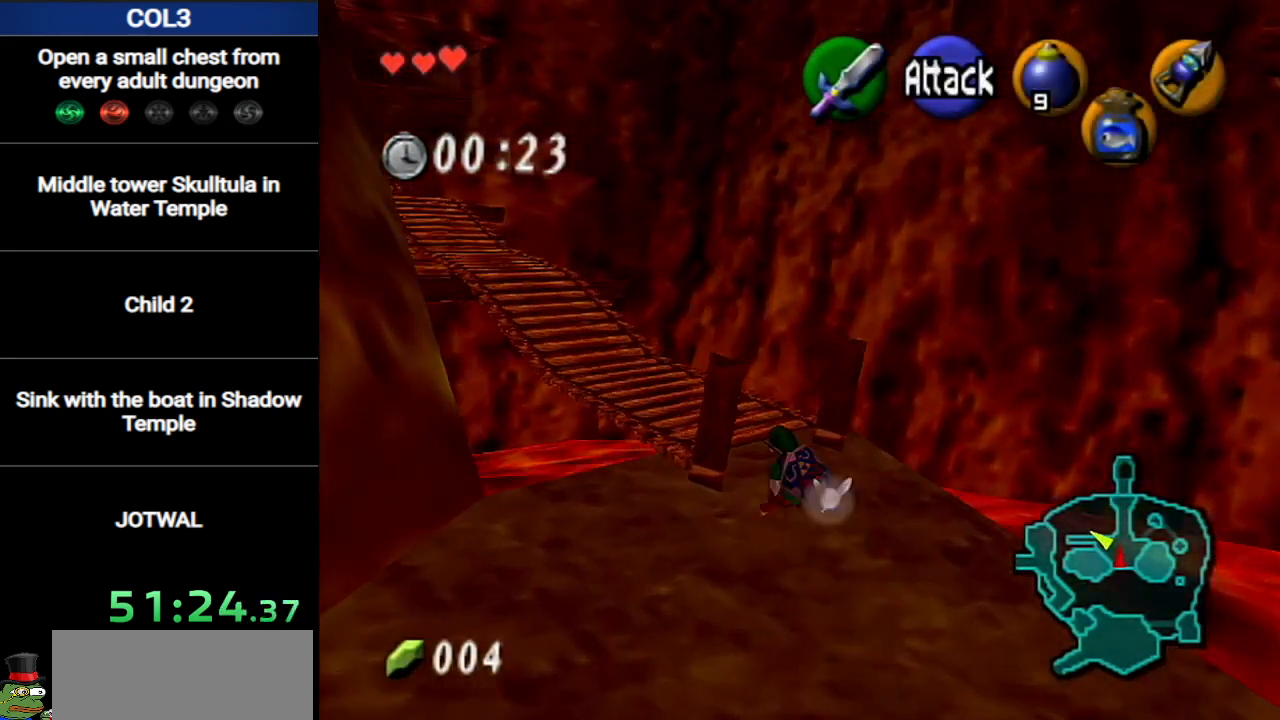
{"buttons": [], "left_stick": "up", "right_stick": "center", "events": [[50, "A", "down"], [116, "L1", "down"], [233, "L1", "up"], [300, "A", "up"], [300, "left_stick", "up"]]}
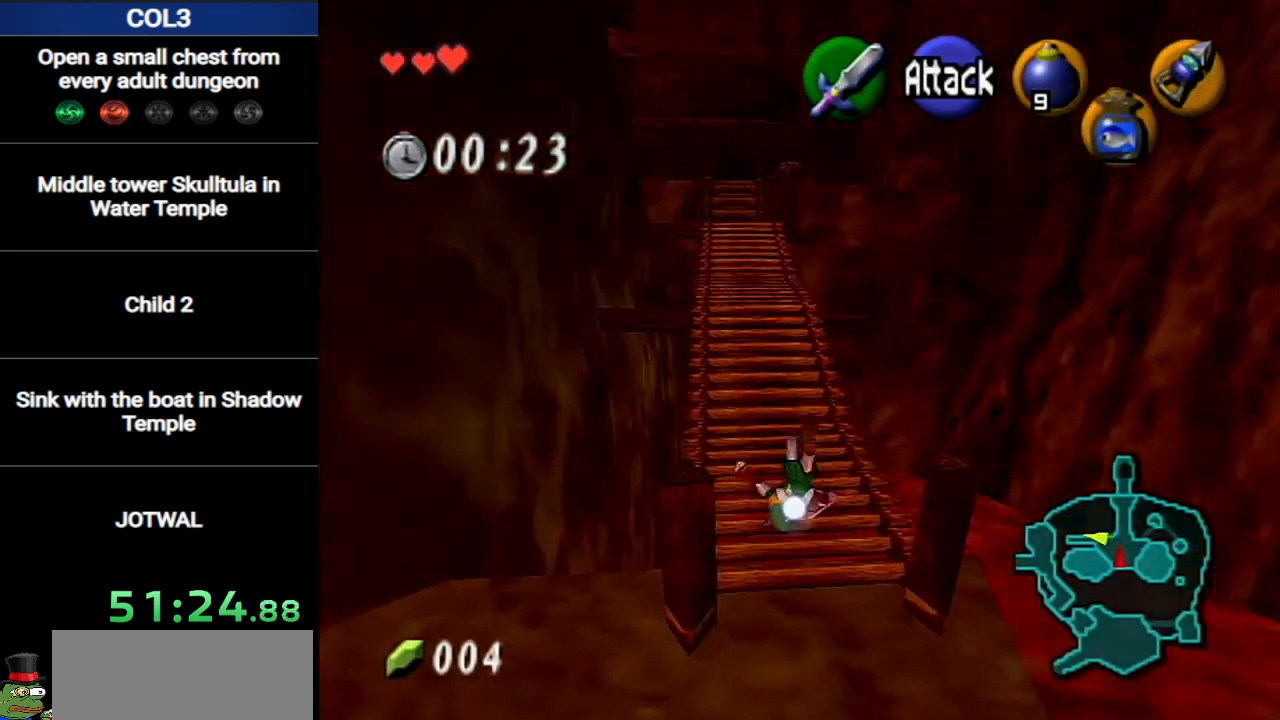
{"buttons": ["A"], "left_stick": "up", "right_stick": "center", "events": [[334, "A", "down"]]}
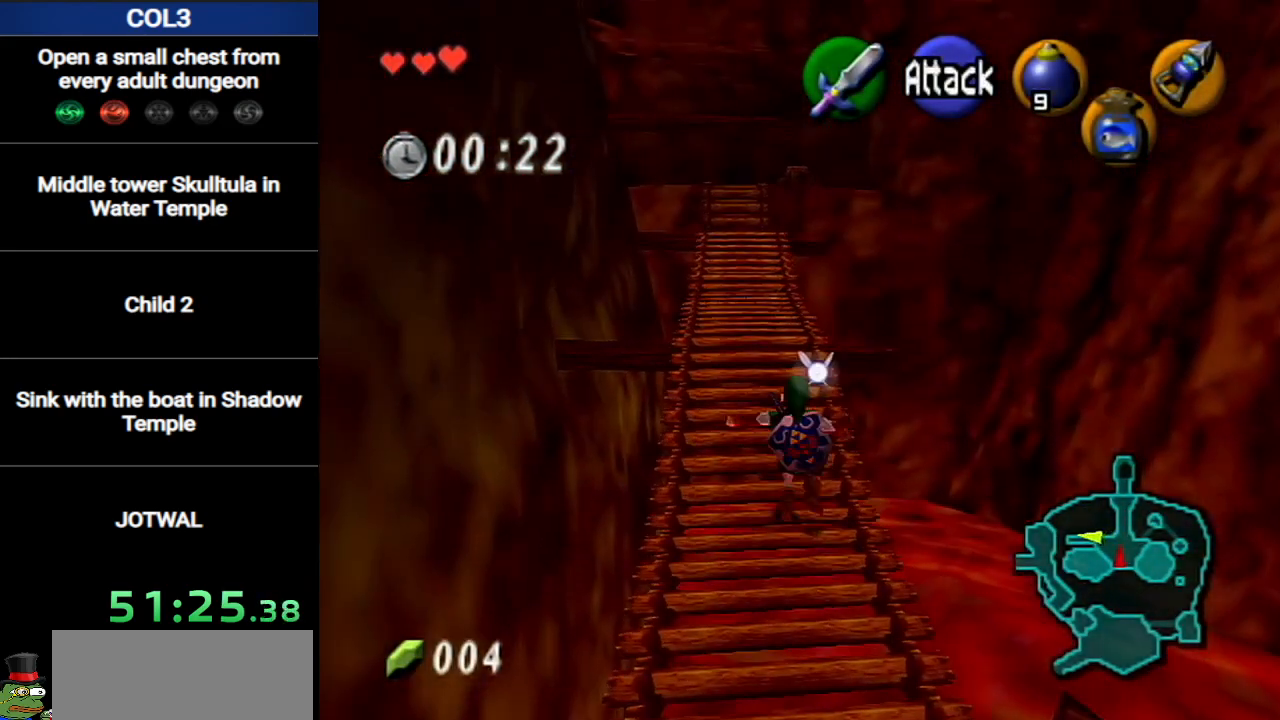
{"buttons": [], "left_stick": "up", "right_stick": "center", "events": [[83, "A", "up"]]}
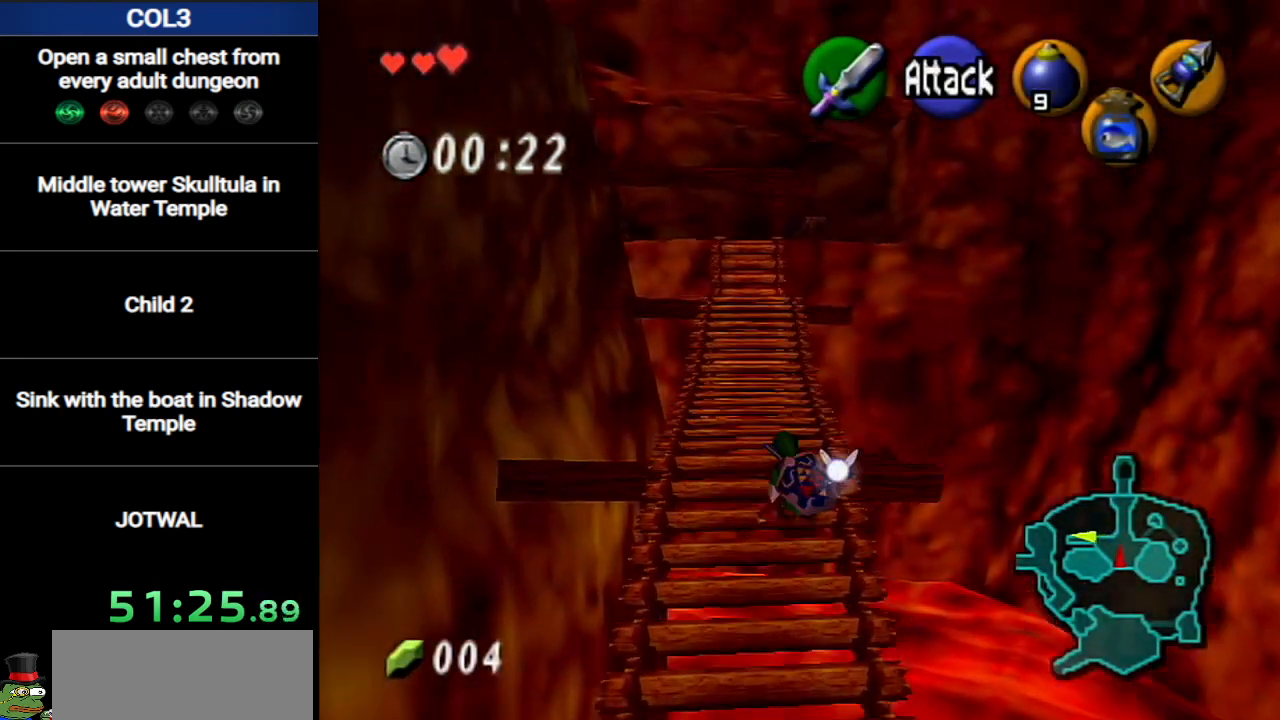
{"buttons": [], "left_stick": "up", "right_stick": "center", "events": [[117, "A", "down"], [400, "A", "up"]]}
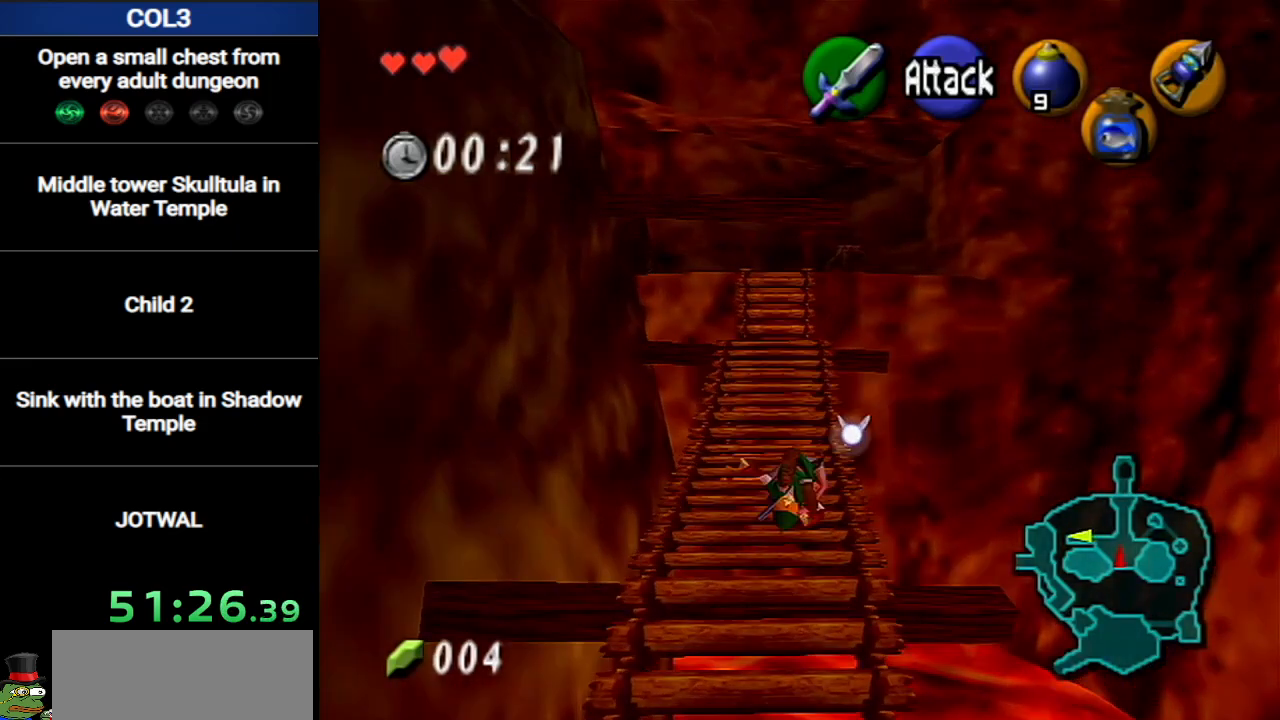
{"buttons": ["A"], "left_stick": "up", "right_stick": "center", "events": [[367, "A", "down"]]}
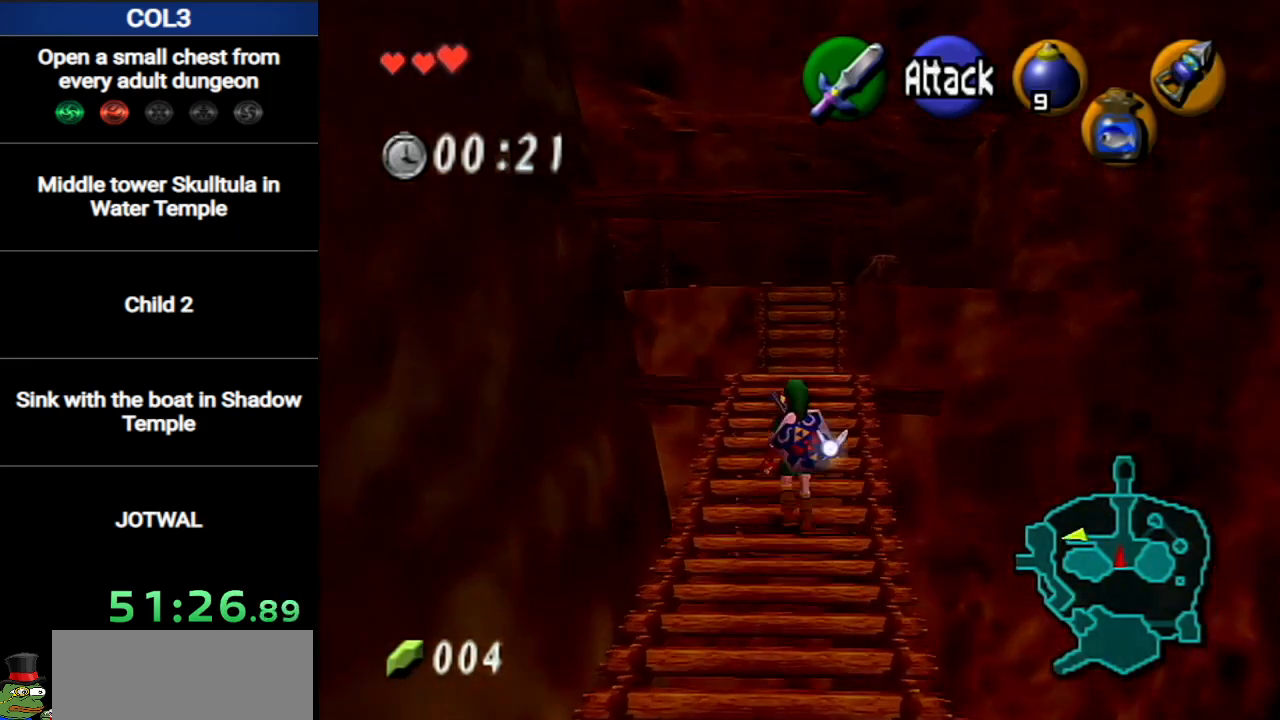
{"buttons": ["X"], "left_stick": "center", "right_stick": "center", "events": [[50, "A", "up"], [467, "X", "down"], [467, "left_stick", "center"]]}
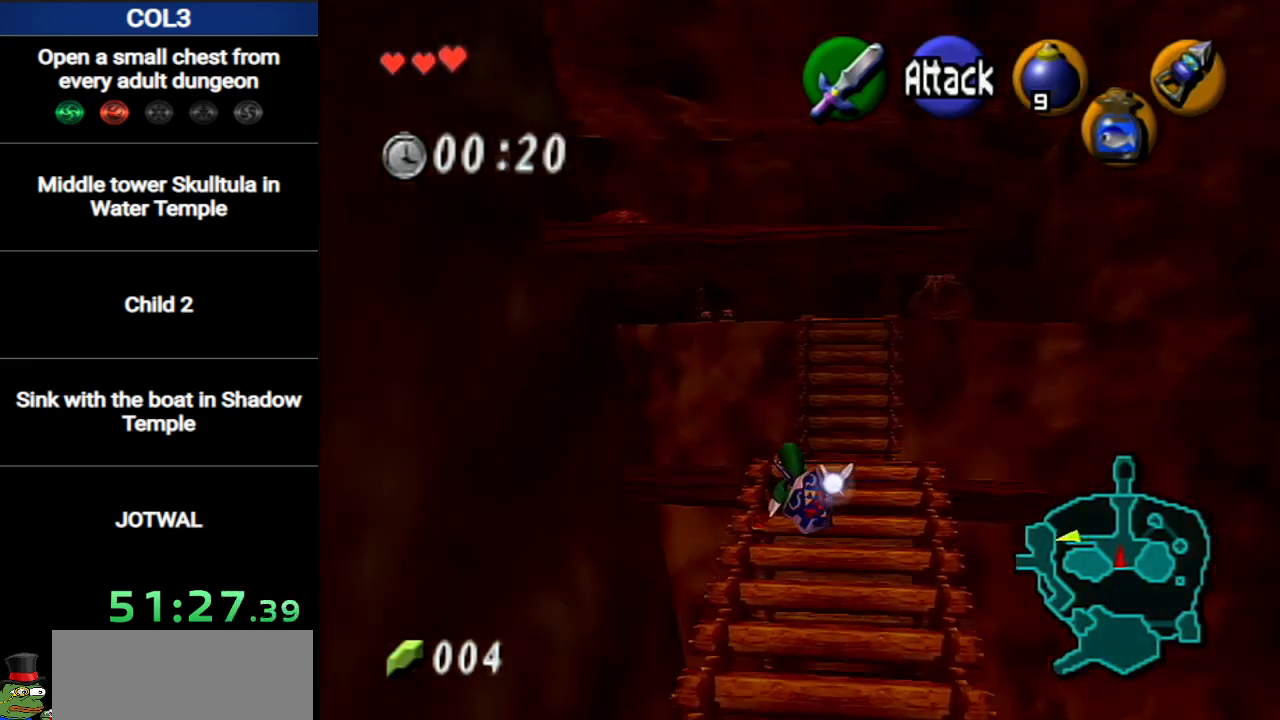
{"buttons": ["X"], "left_stick": "center", "right_stick": "center", "events": []}
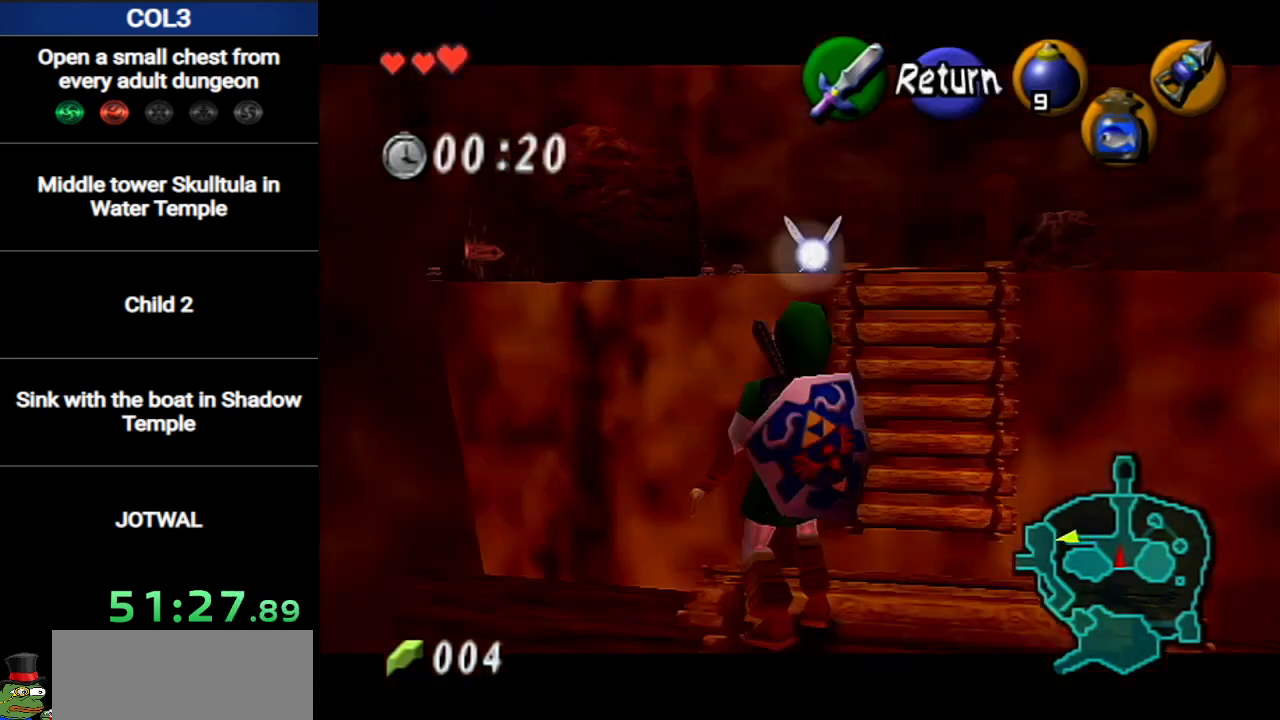
{"buttons": ["X"], "left_stick": "down-right", "right_stick": "center", "events": [[150, "left_stick", "down-right"]]}
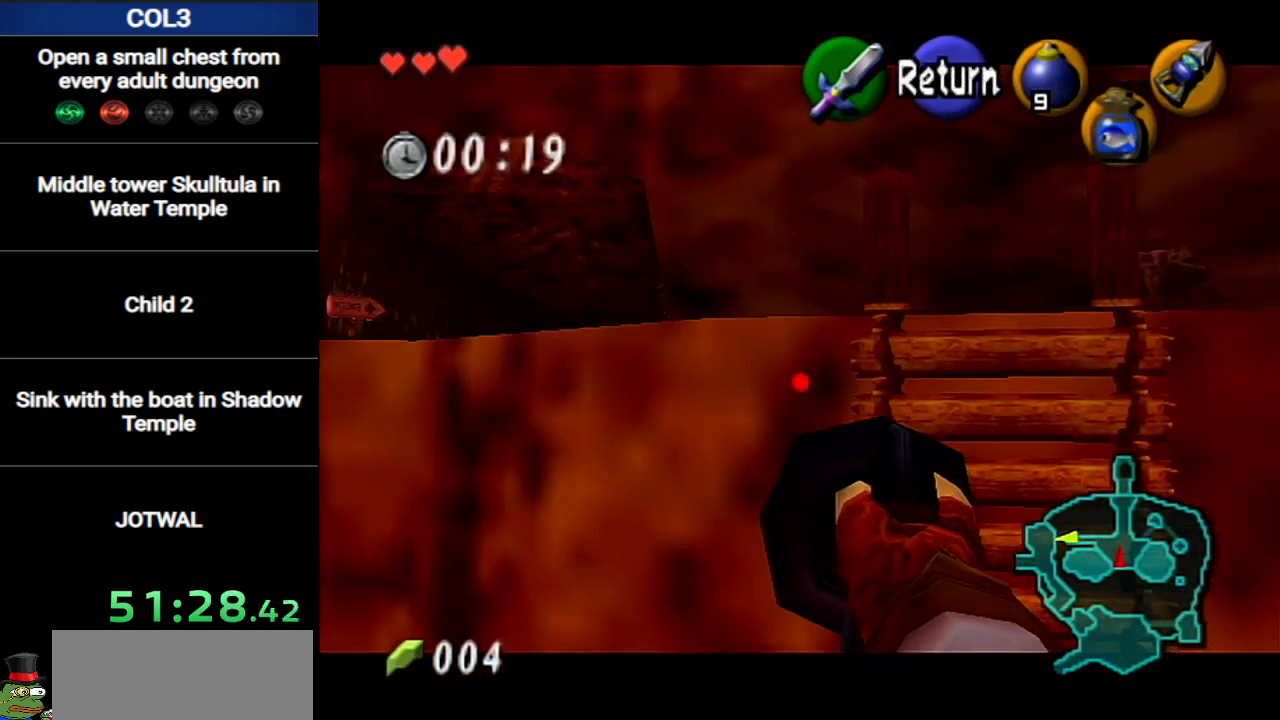
{"buttons": ["X"], "left_stick": "center", "right_stick": "center", "events": [[33, "left_stick", "center"], [350, "left_stick", "left"], [433, "left_stick", "center"]]}
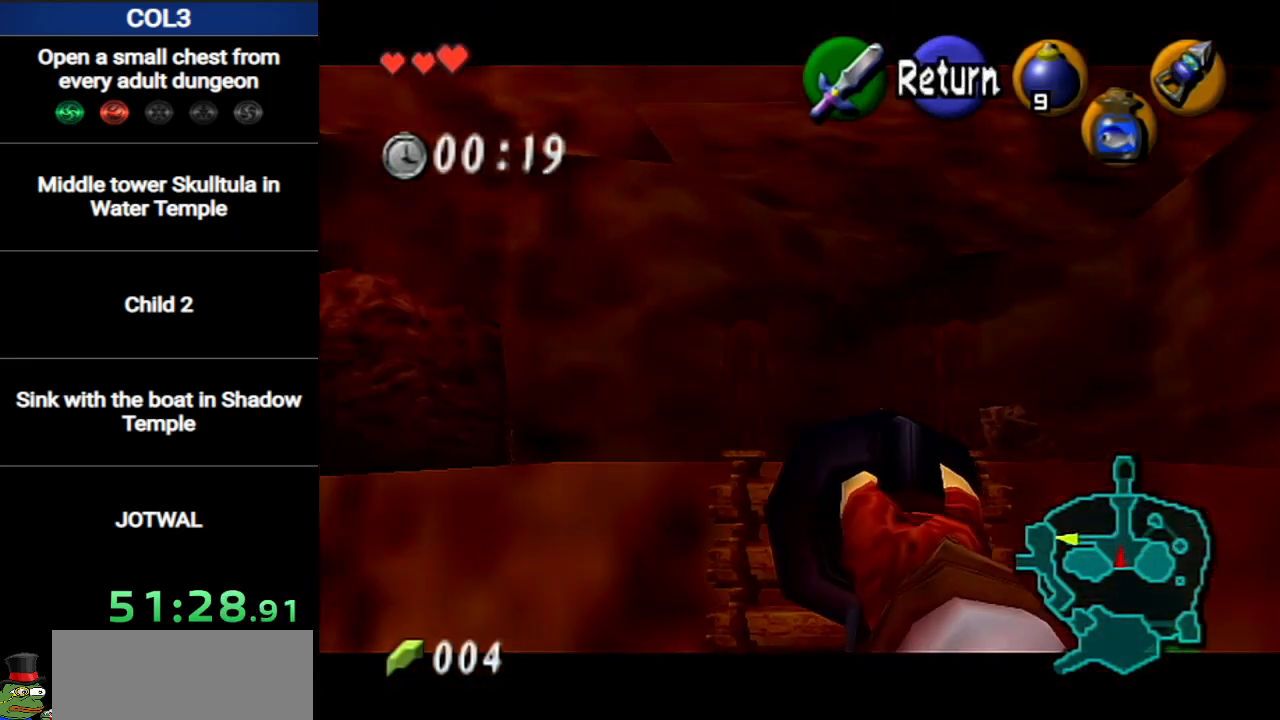
{"buttons": [], "left_stick": "center", "right_stick": "center", "events": [[167, "left_stick", "left"], [250, "left_stick", "center"], [317, "X", "up"]]}
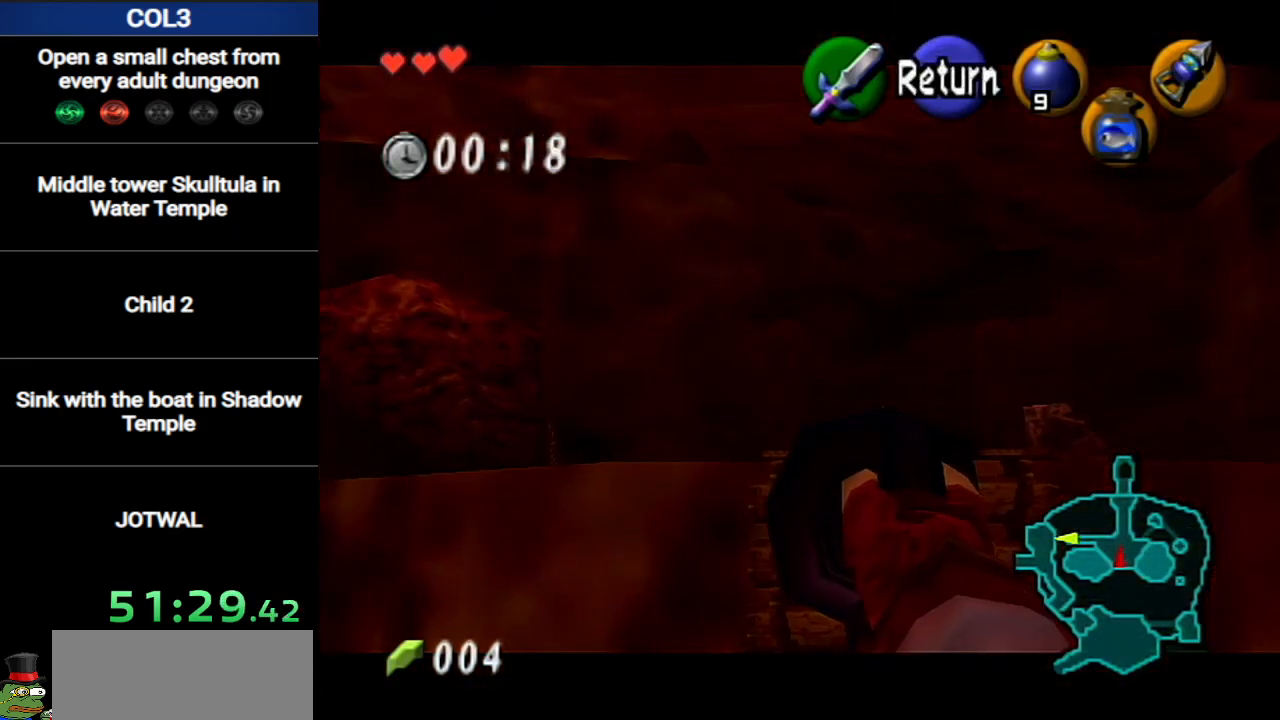
{"buttons": [], "left_stick": "up", "right_stick": "center", "events": [[250, "left_stick", "up"]]}